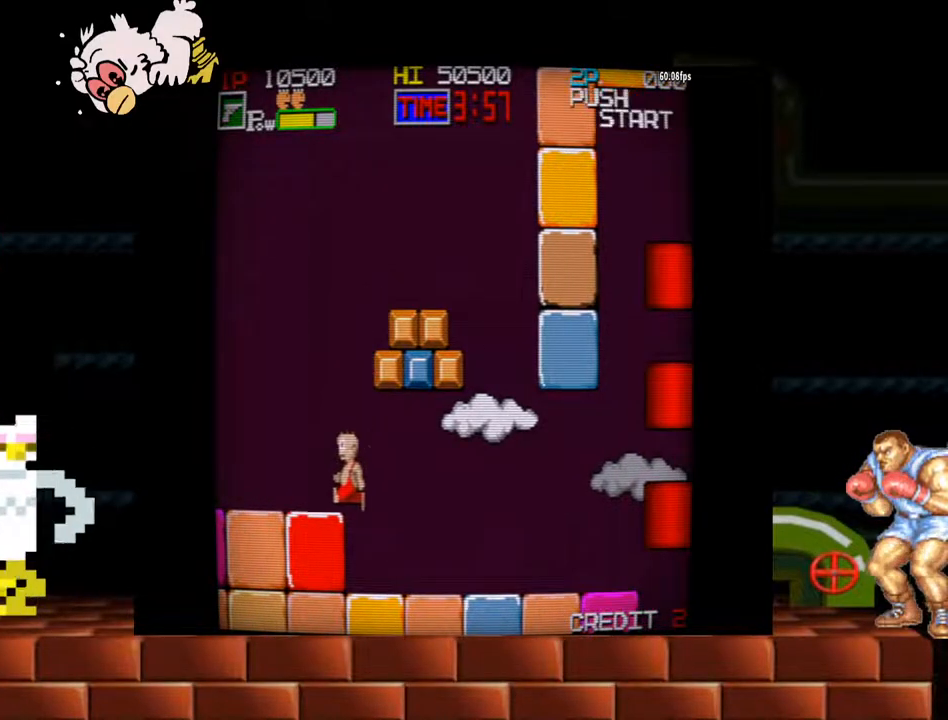
Gameplay with a controller (arcade stick); each line is a JSON object with the inputs held at the frame after it. "events" lists button and stick changes between this image and that frame as [ms after this image, input, new state], when the widget could be followed in between. Not read: L3 R3.
{"buttons": ["Y"], "left_stick": "right", "events": [[367, "Y", "down"]]}
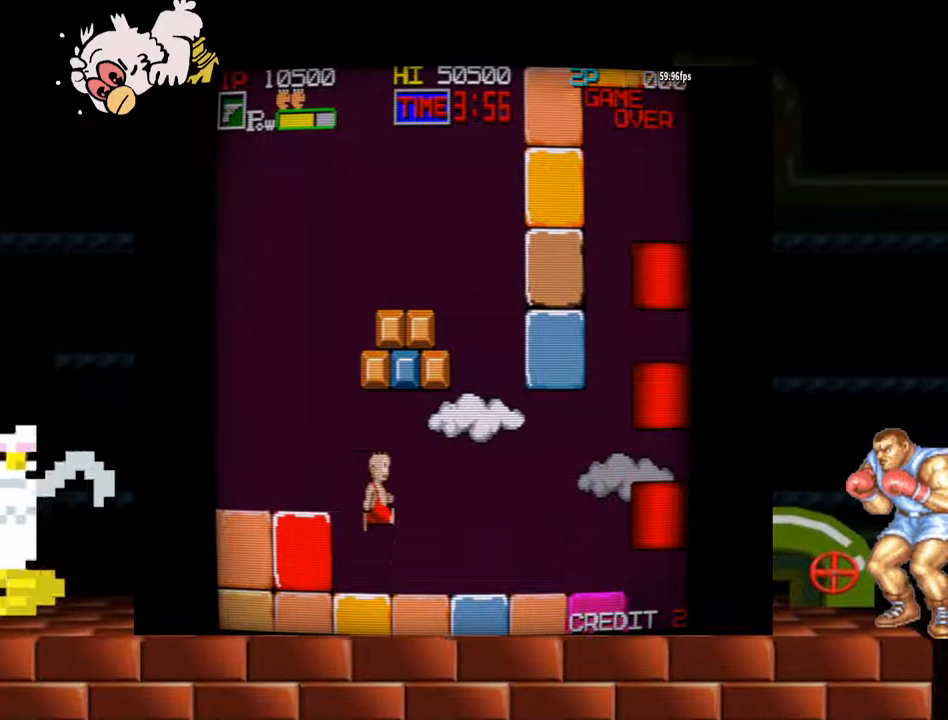
{"buttons": ["Y"], "left_stick": "center", "events": [[267, "left_stick", "center"], [300, "Y", "up"], [467, "Y", "down"]]}
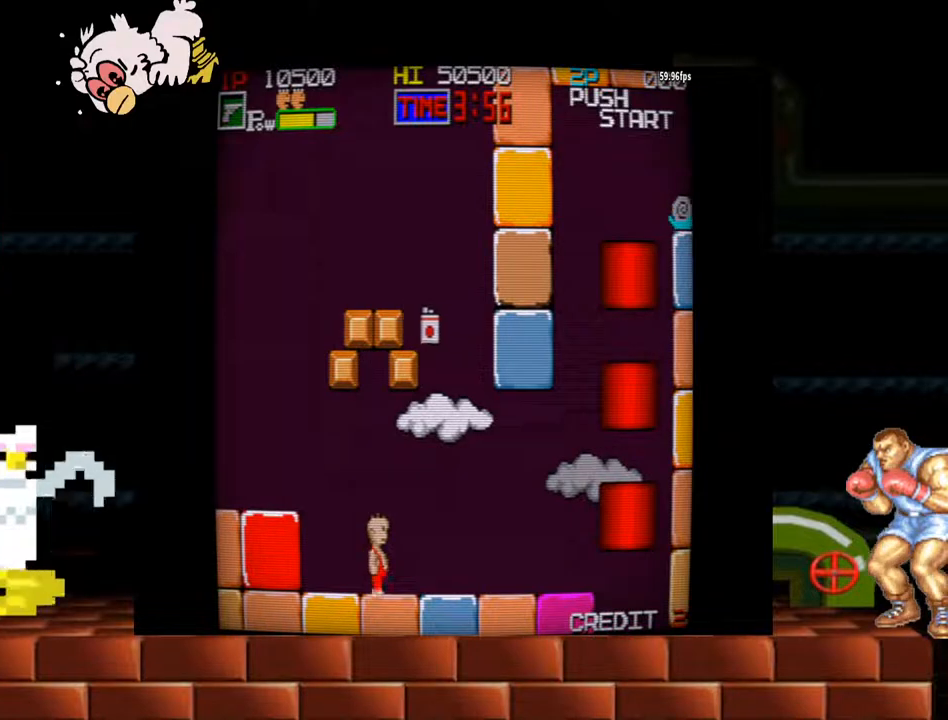
{"buttons": [], "left_stick": "right"}
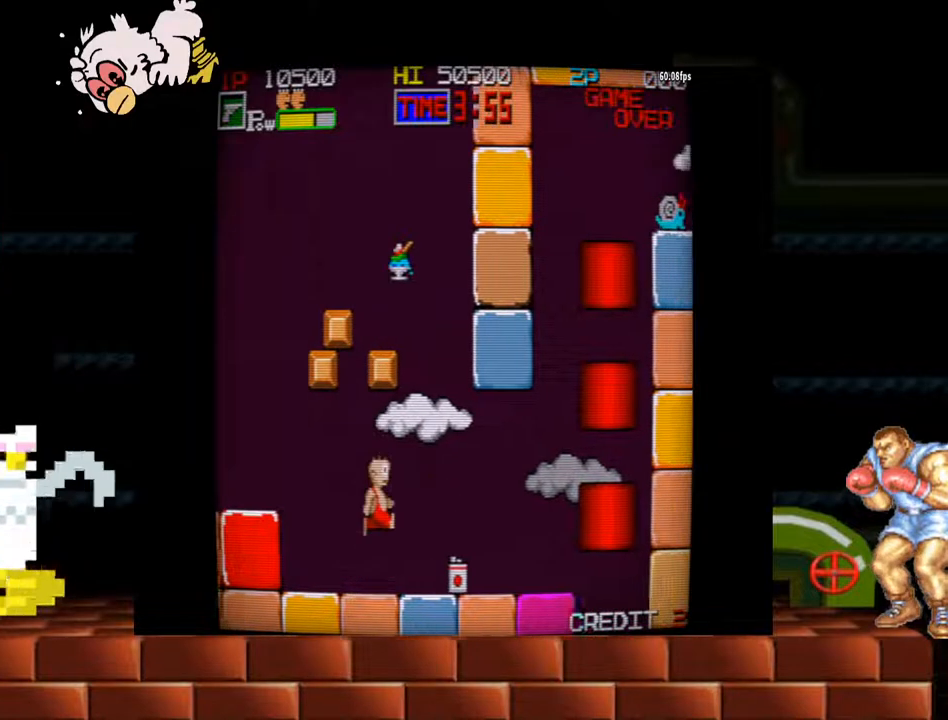
{"buttons": [], "left_stick": "right", "events": []}
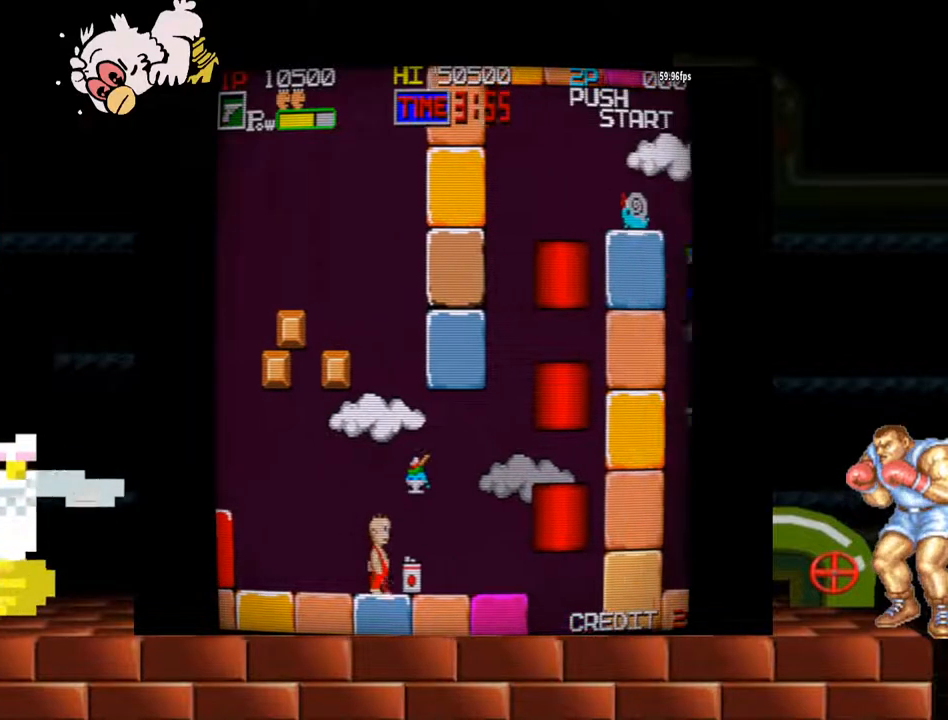
{"buttons": [], "left_stick": "right"}
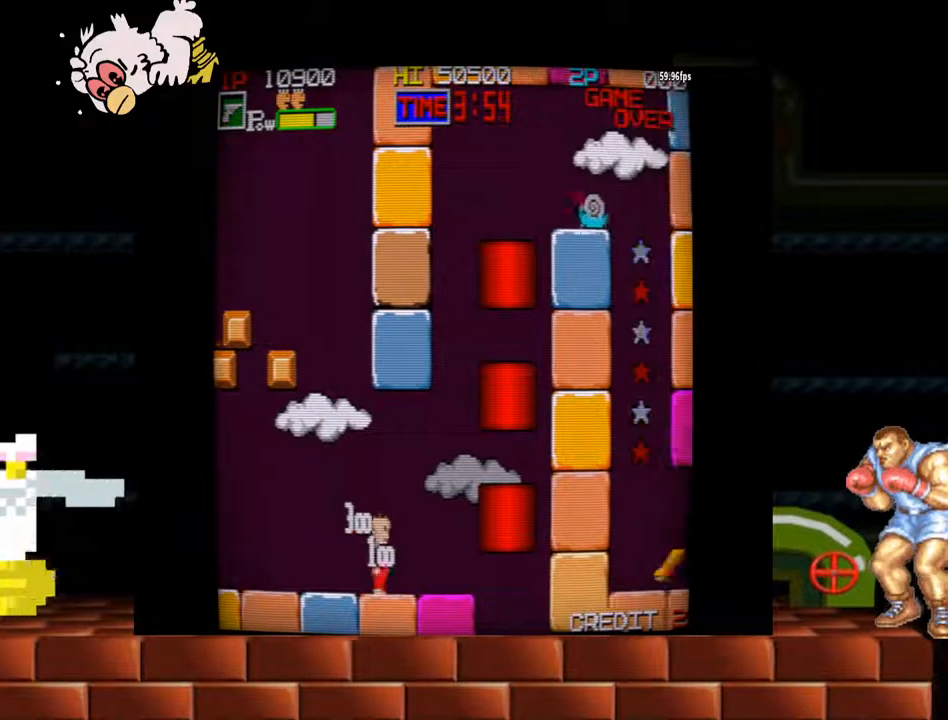
{"buttons": ["Y"], "left_stick": "right", "events": [[467, "Y", "down"]]}
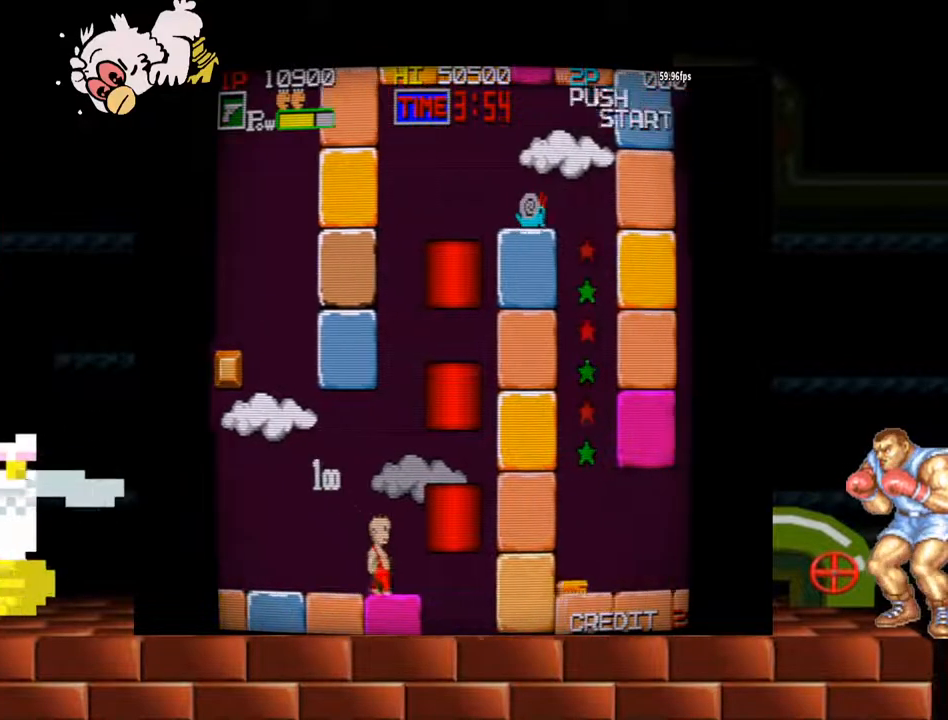
{"buttons": [], "left_stick": "center"}
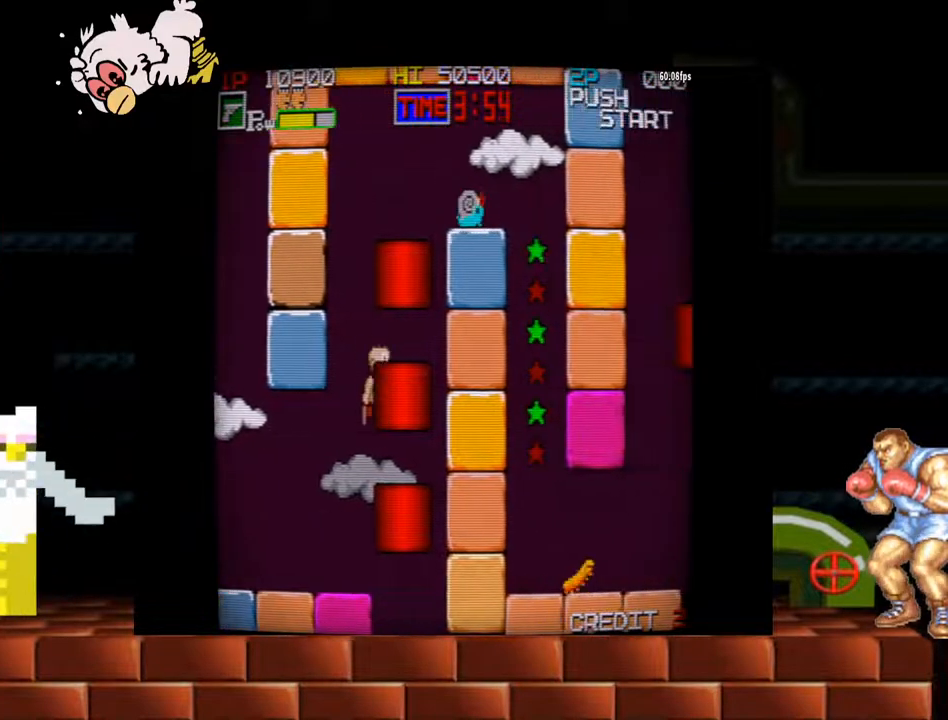
{"buttons": ["Y"], "left_stick": "center", "events": [[200, "Y", "down"]]}
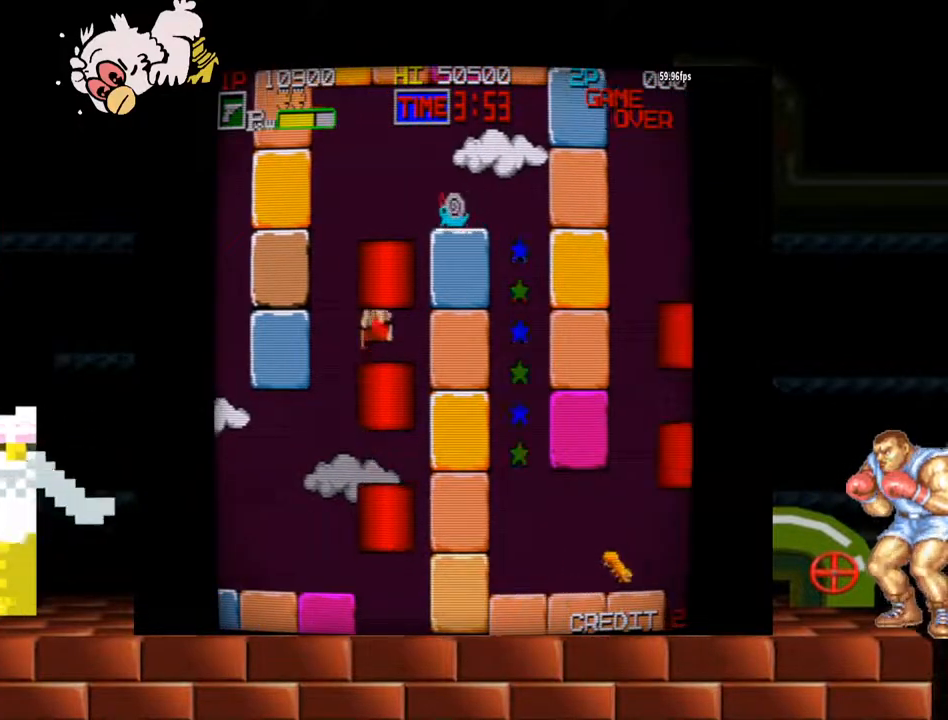
{"buttons": ["Y"], "left_stick": "center", "events": [[200, "Y", "up"], [400, "Y", "down"]]}
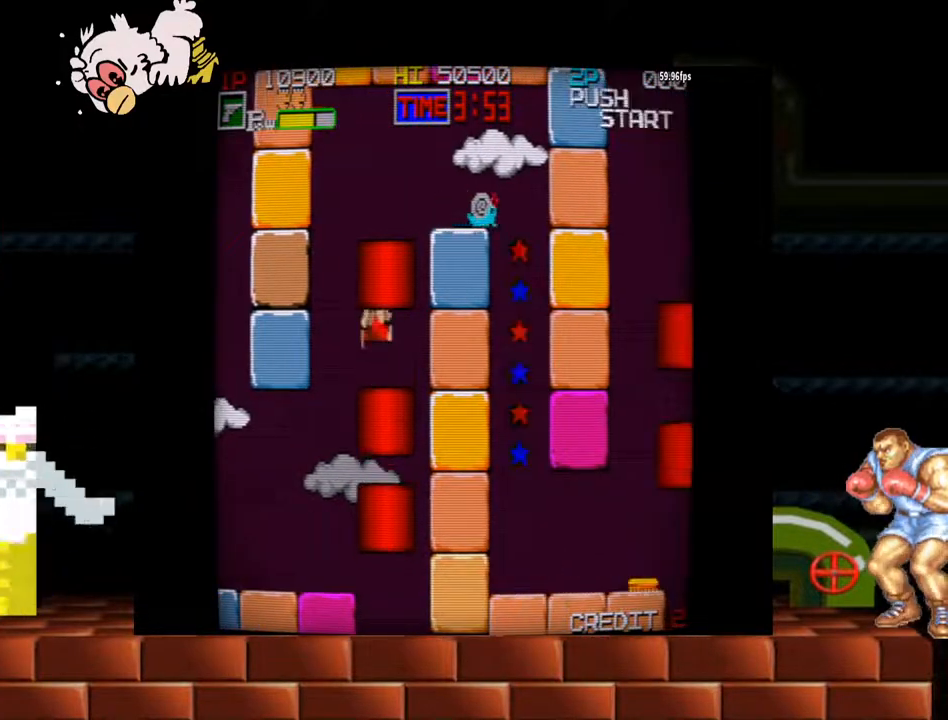
{"buttons": [], "left_stick": "center", "events": [[200, "X", "down"], [200, "Y", "up"], [367, "X", "up"]]}
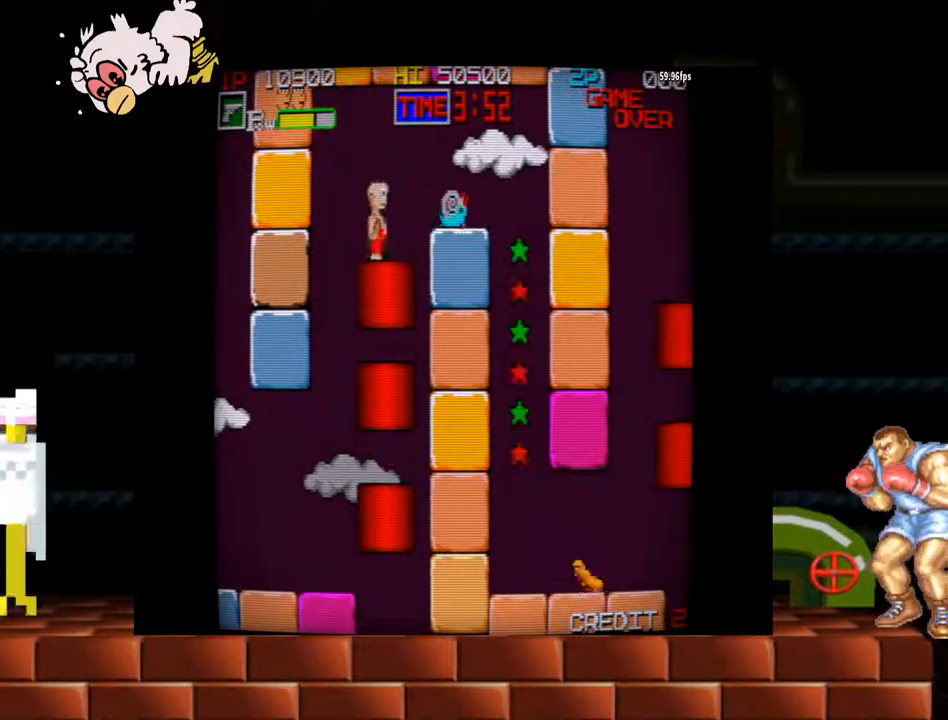
{"buttons": ["B"], "left_stick": "center", "events": [[100, "Y", "down"], [233, "Y", "up"], [467, "B", "down"]]}
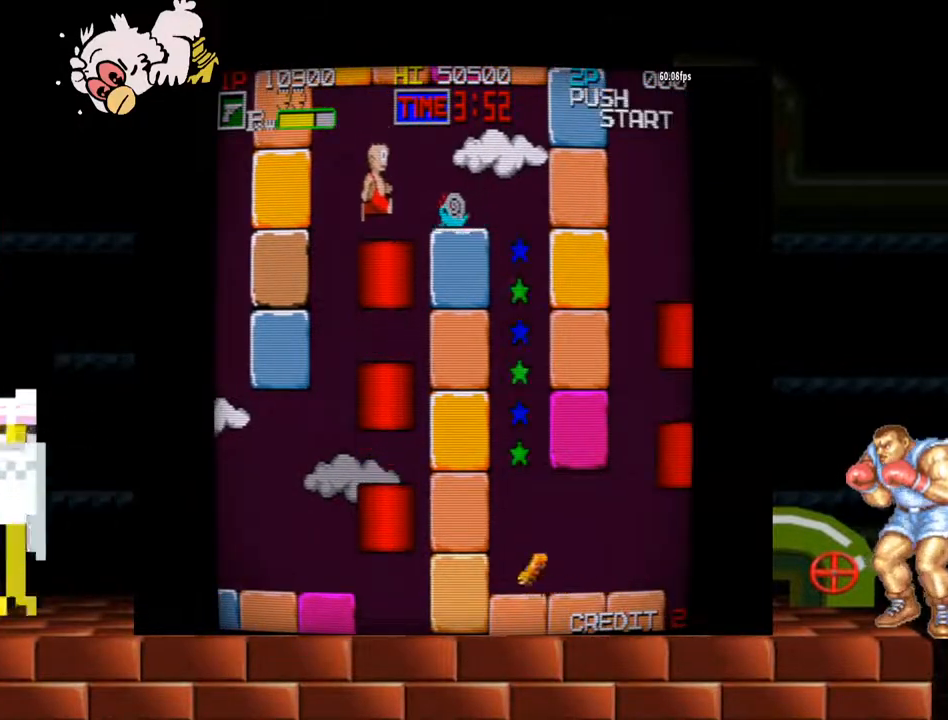
{"buttons": [], "left_stick": "center", "events": [[100, "B", "up"], [233, "Y", "down"], [333, "Y", "up"]]}
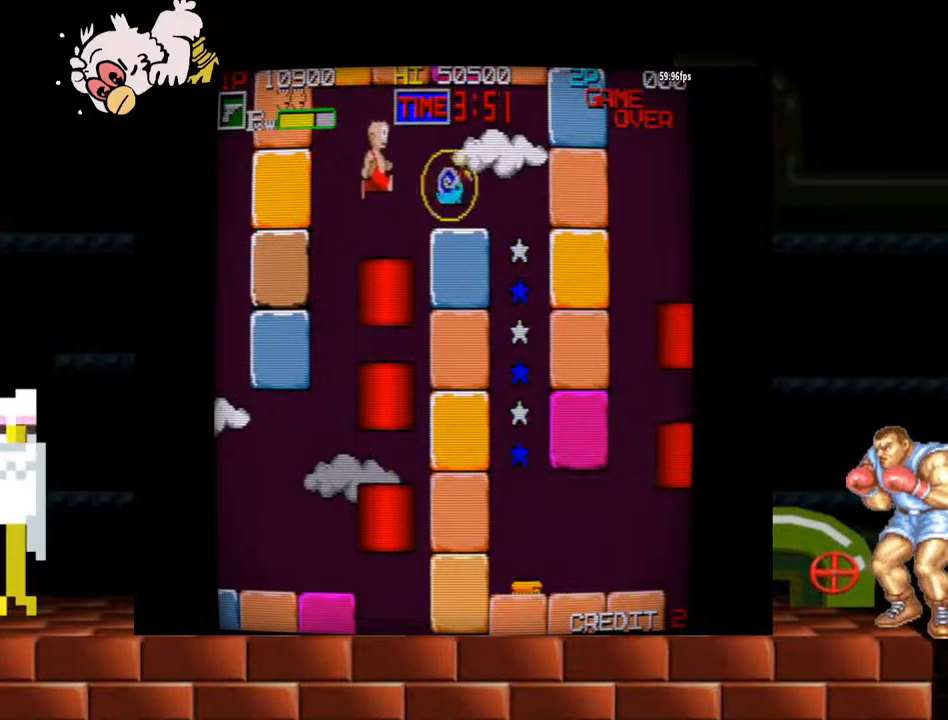
{"buttons": ["Y"], "left_stick": "right", "events": [[67, "left_stick", "right"], [167, "left_stick", "center"], [233, "Y", "down"], [233, "left_stick", "right"]]}
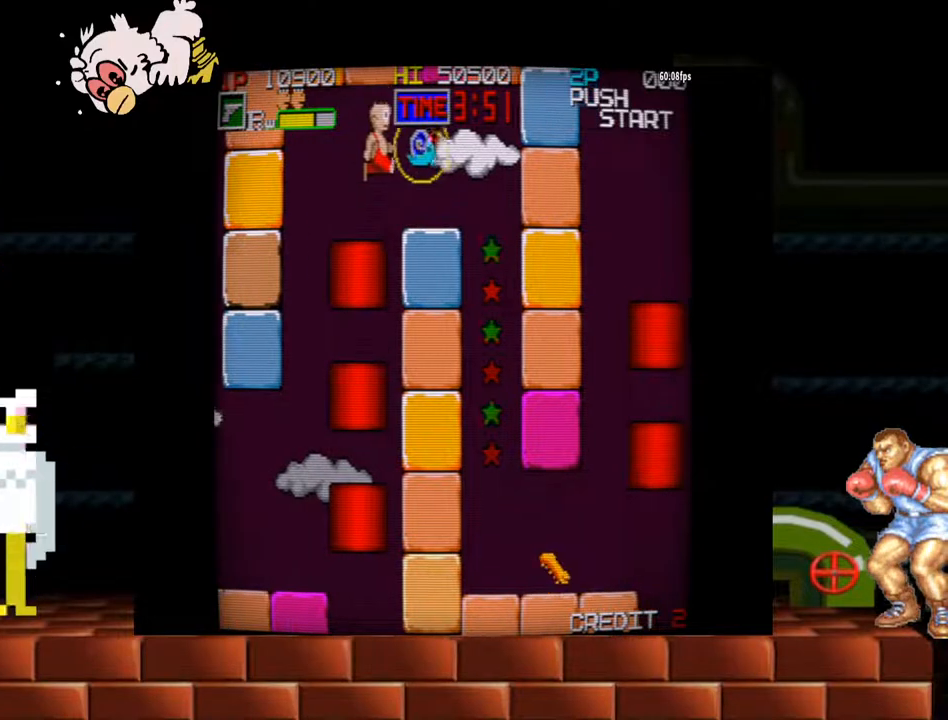
{"buttons": ["Y"], "left_stick": "right", "events": [[400, "Y", "up"], [500, "Y", "down"]]}
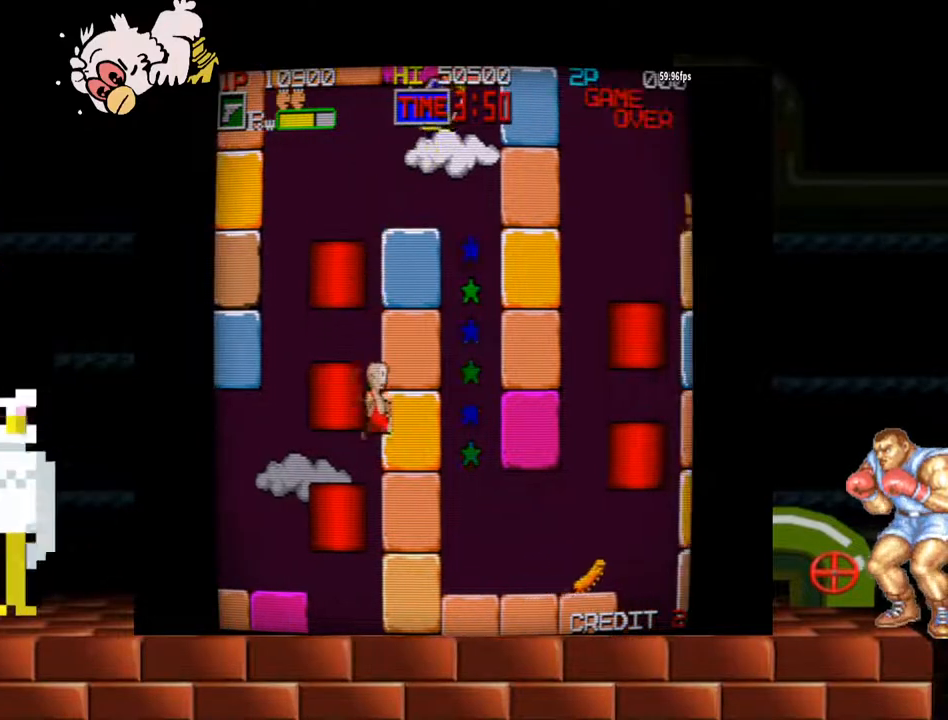
{"buttons": ["Y"], "left_stick": "left", "events": [[167, "left_stick", "left"], [400, "B", "down"], [467, "B", "up"]]}
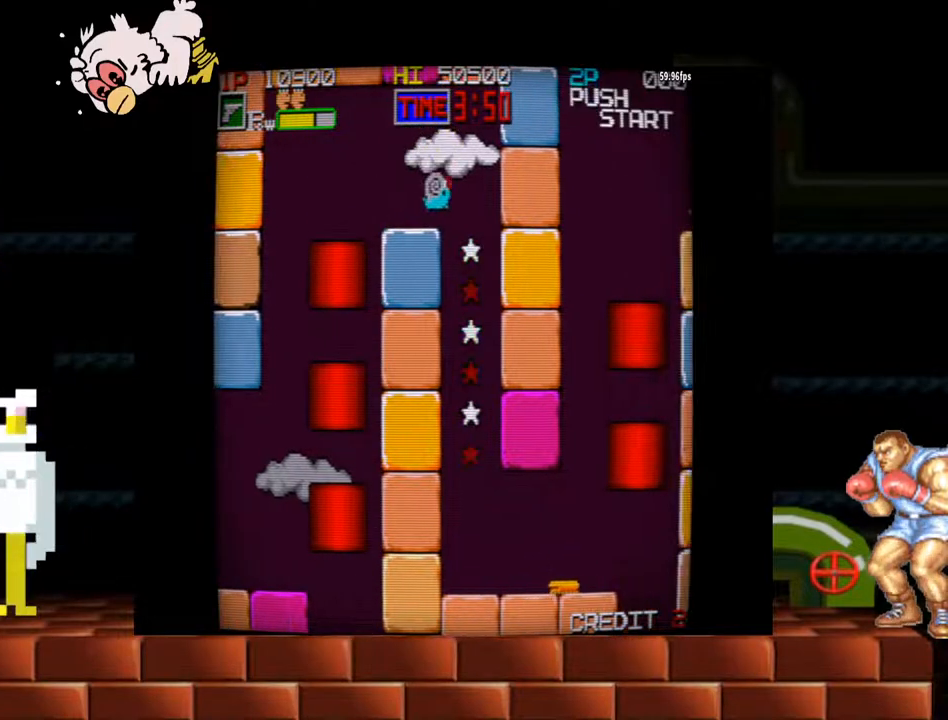
{"buttons": [], "left_stick": "center", "events": [[67, "Y", "up"], [300, "left_stick", "center"]]}
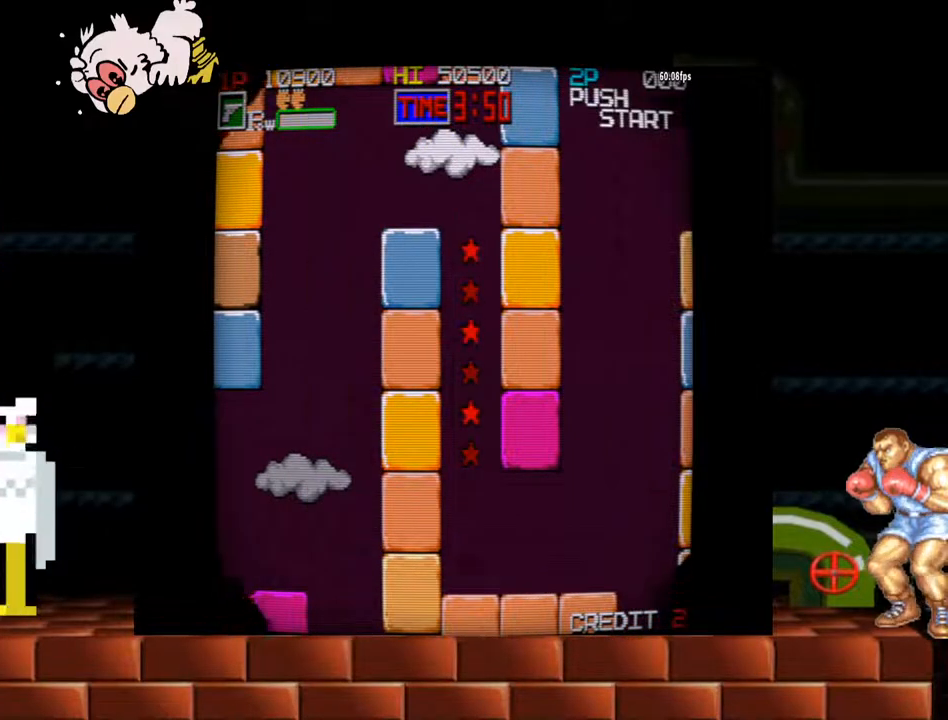
{"buttons": [], "left_stick": "center", "events": []}
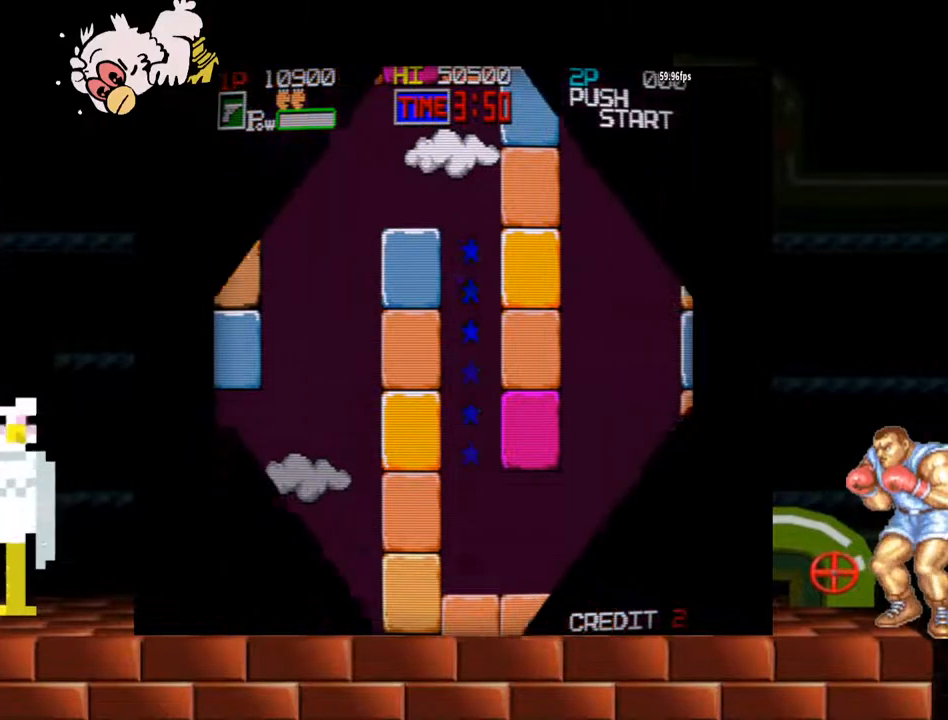
{"buttons": ["X", "Y"], "left_stick": "center", "events": [[500, "X", "down"], [500, "Y", "down"]]}
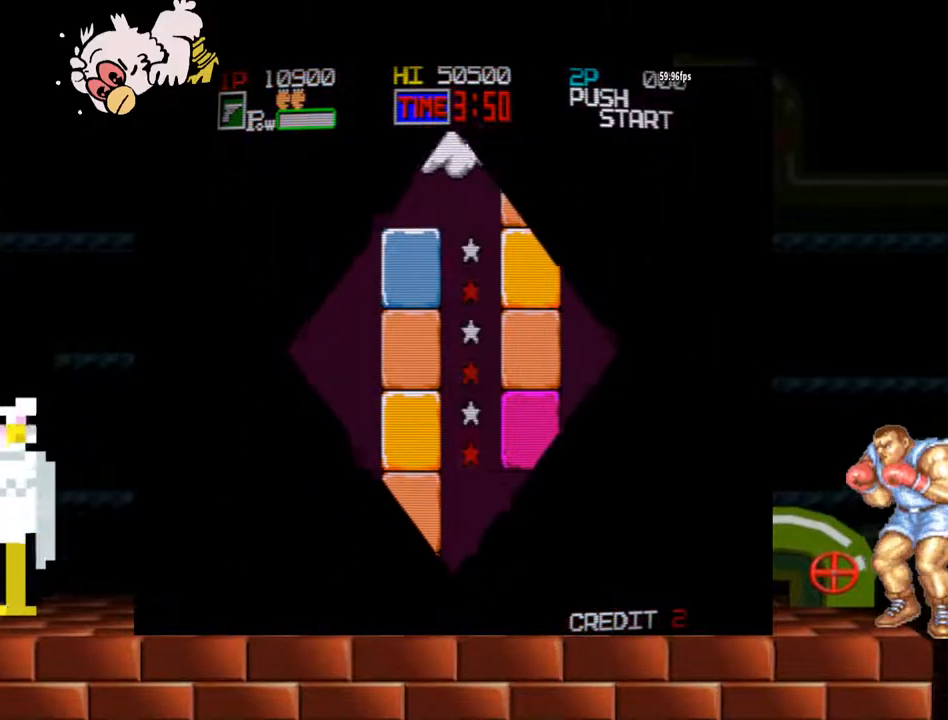
{"buttons": ["Y"], "left_stick": "center", "events": [[300, "X", "up"]]}
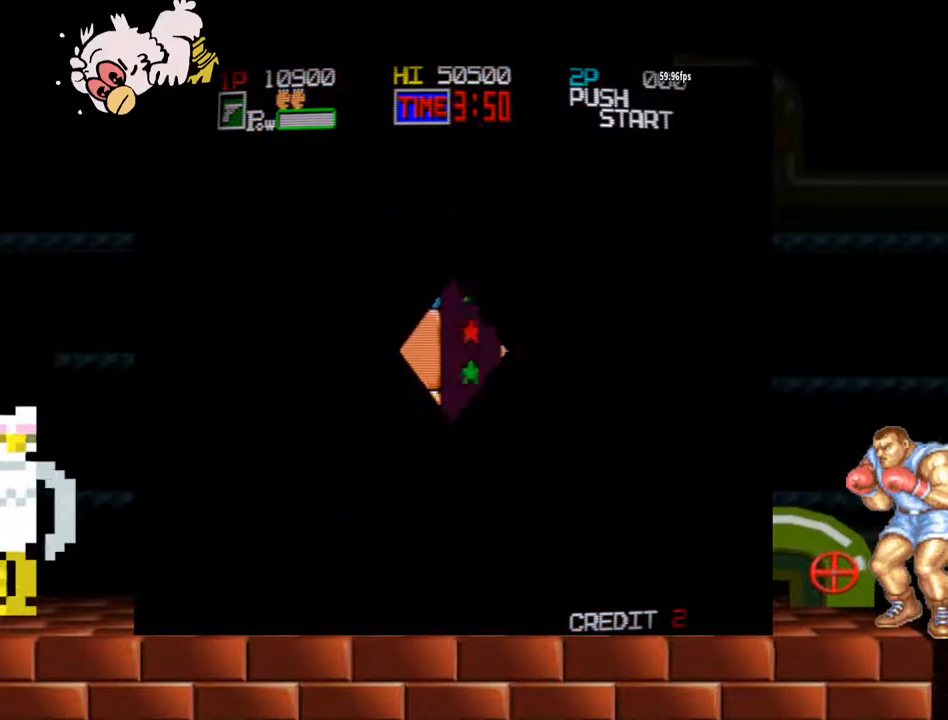
{"buttons": ["Y"], "left_stick": "center", "events": []}
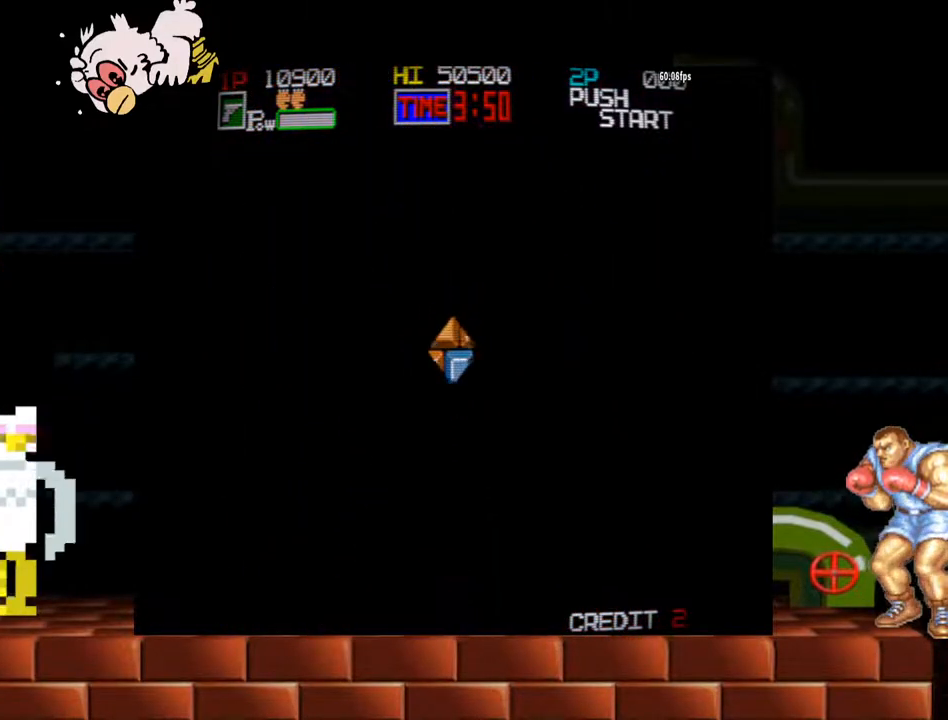
{"buttons": ["Y"], "left_stick": "center", "events": []}
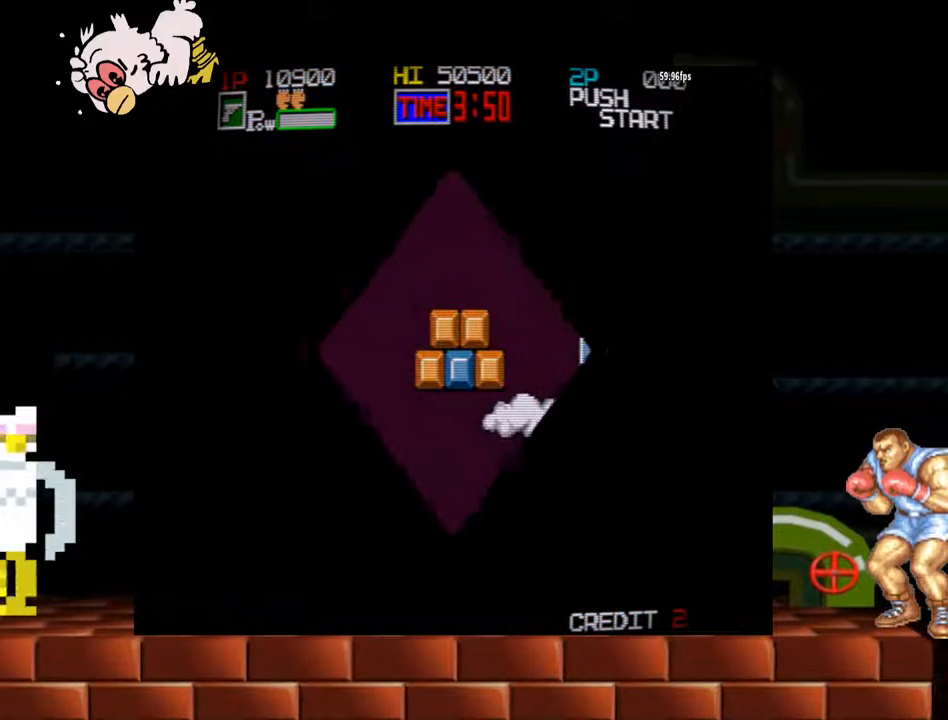
{"buttons": ["Y"], "left_stick": "center", "events": []}
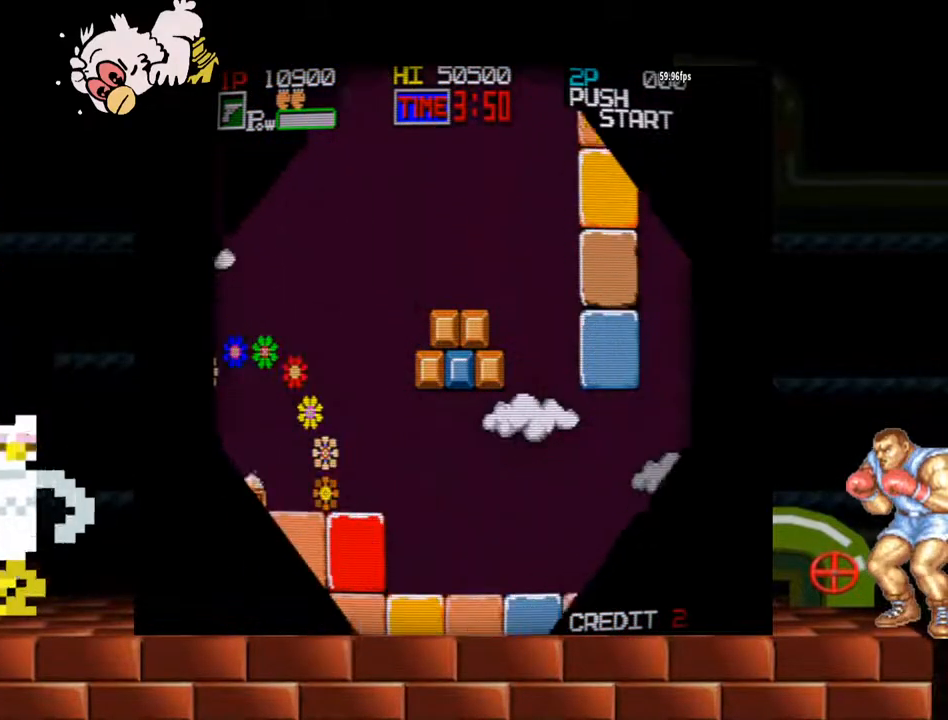
{"buttons": ["Y"], "left_stick": "center", "events": []}
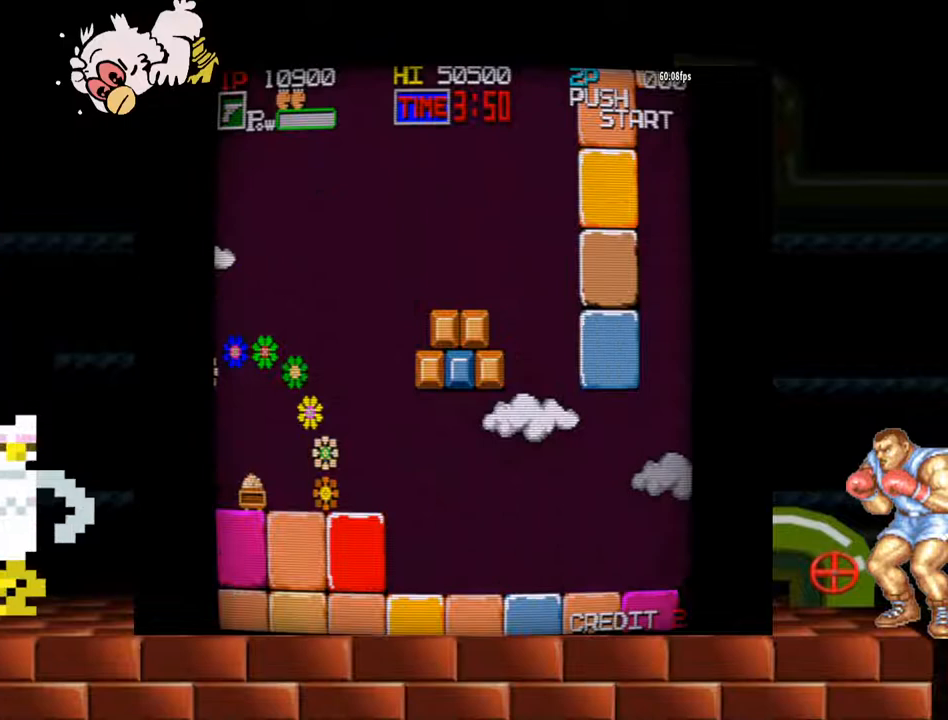
{"buttons": ["Y"], "left_stick": "center", "events": []}
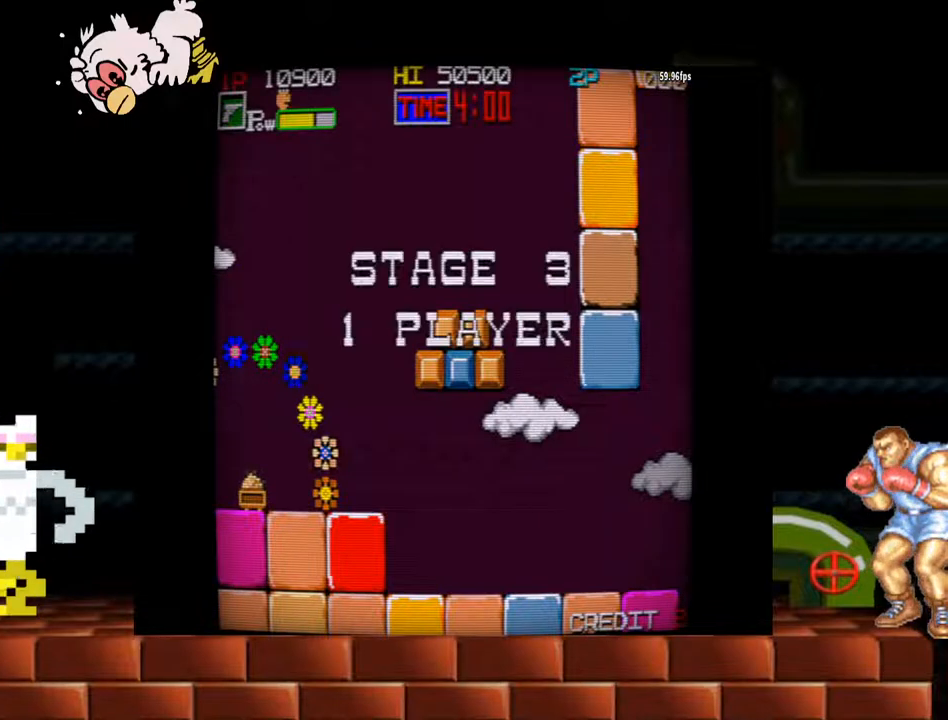
{"buttons": [], "left_stick": "center", "events": [[33, "Y", "up"]]}